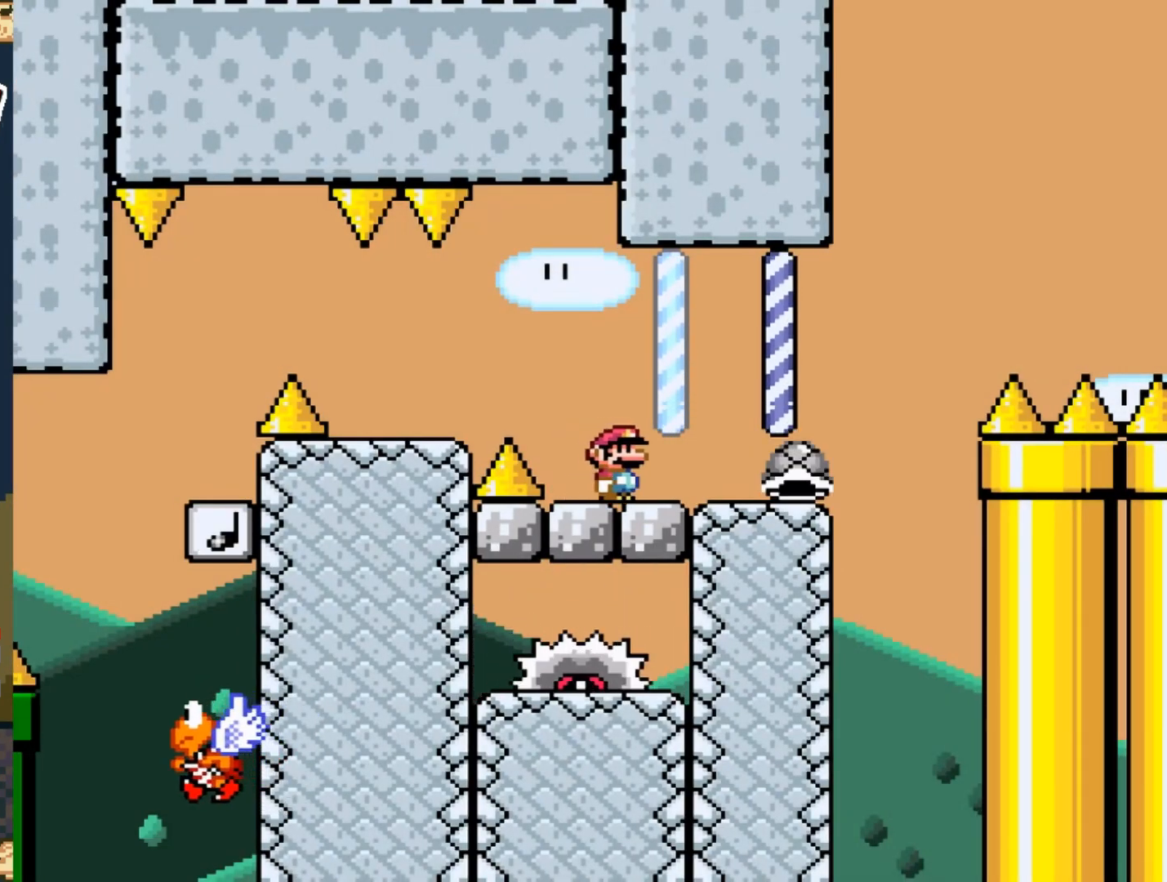
Gameplay with a controller (Nintendo layout); each line is a JSON object with the inputs held at the frame after it. "events" lists button and stick changes between this image and that frame as [ms after this image, input, new state], when the widget could be followed in between. Not read: L3 R3.
{"buttons": ["B", "Y"], "events": [[267, "B", "down"], [467, "DPAD_RIGHT", "up"]]}
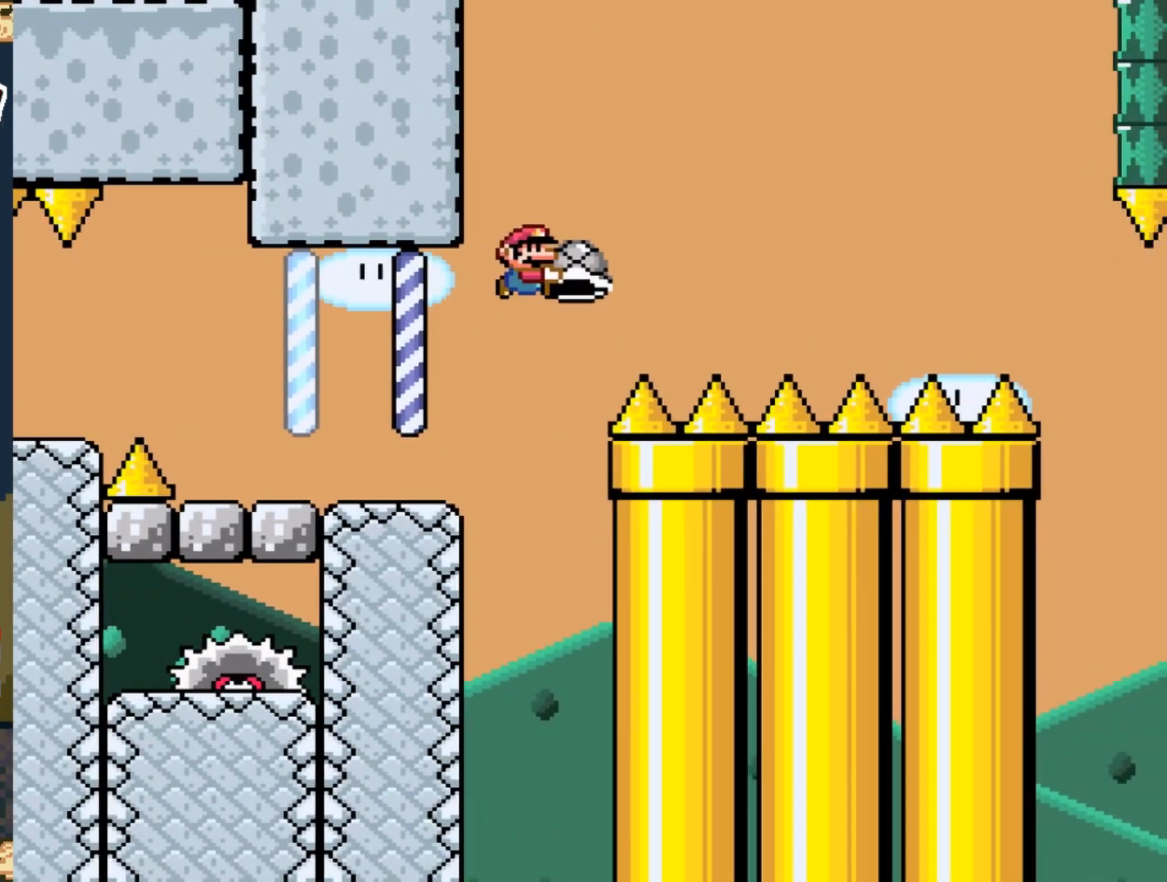
{"buttons": ["B", "Y", "DPAD_RIGHT"], "events": [[33, "DPAD_LEFT", "down"], [133, "Y", "up"], [150, "DPAD_LEFT", "up"], [283, "Y", "down"], [433, "DPAD_RIGHT", "down"]]}
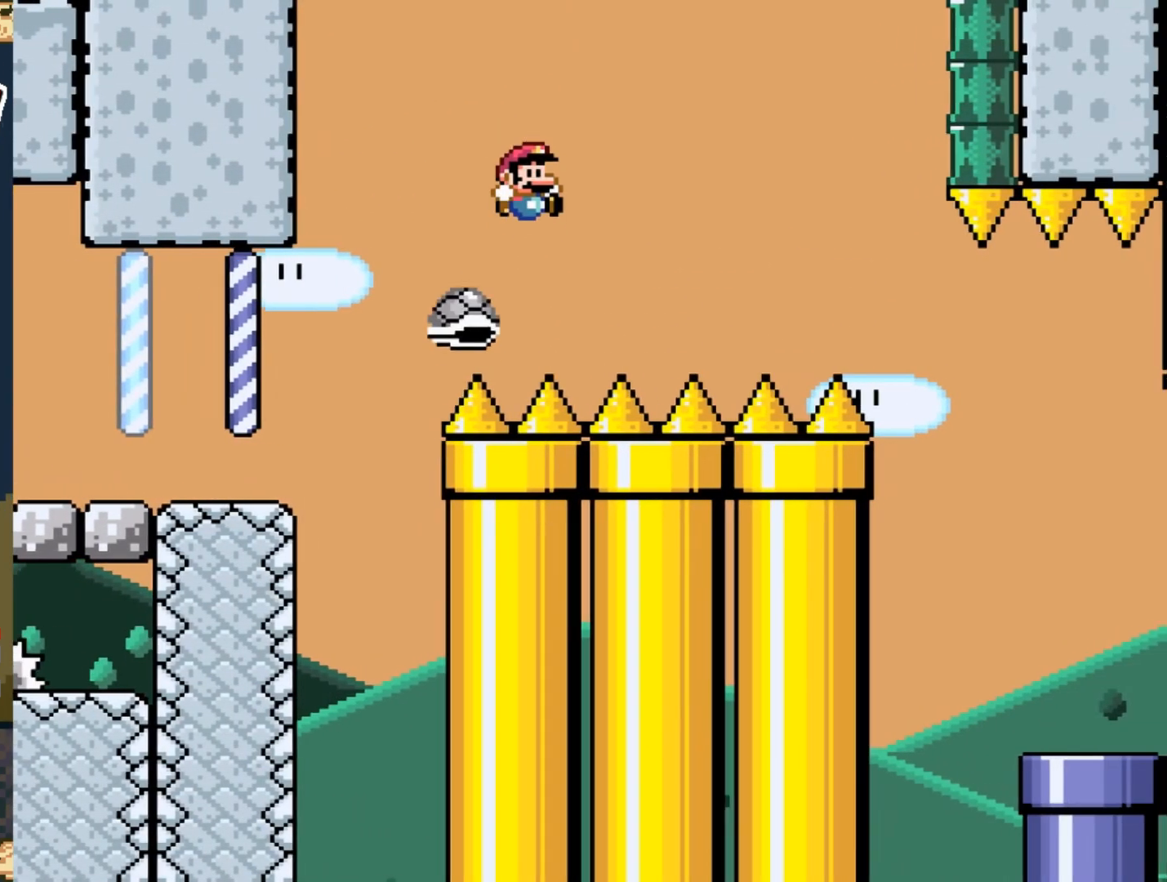
{"buttons": ["Y"], "events": [[33, "DPAD_RIGHT", "up"], [150, "DPAD_RIGHT", "down"], [200, "DPAD_RIGHT", "up"], [333, "B", "up"]]}
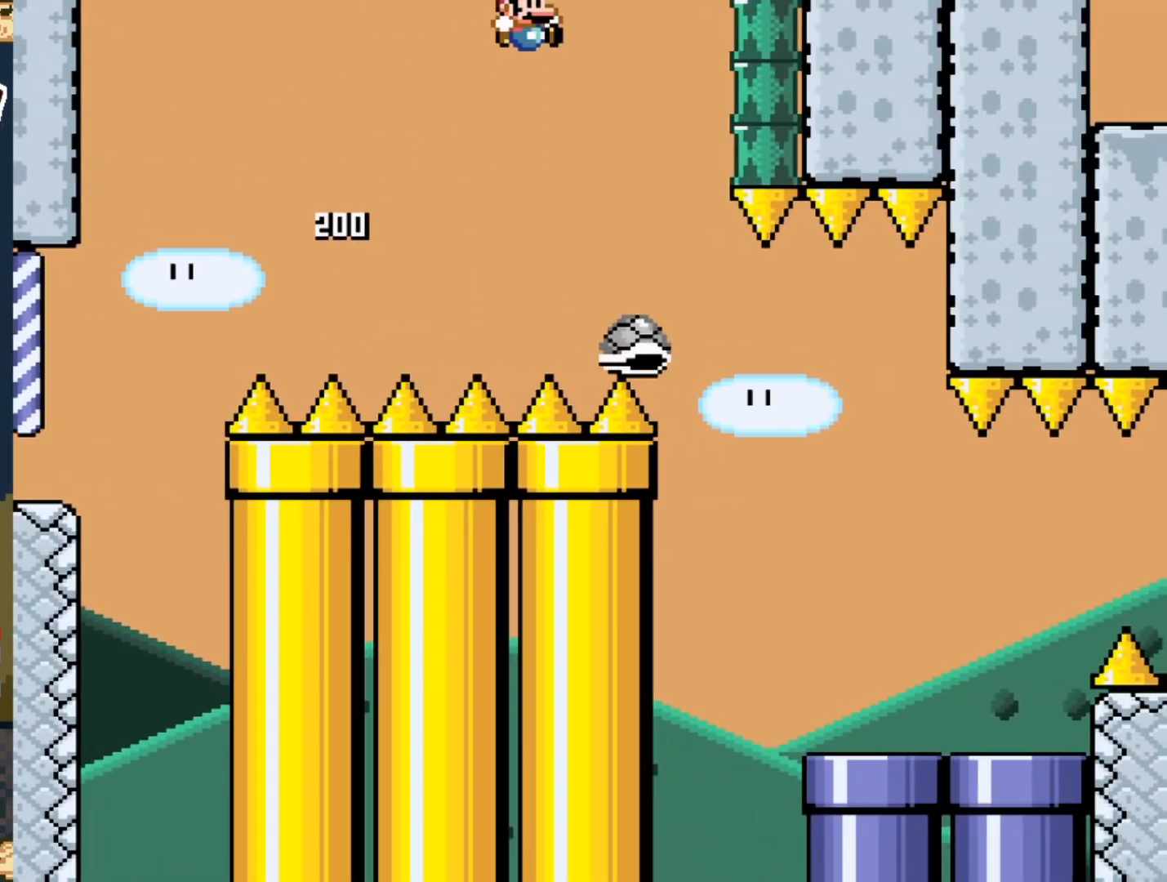
{"buttons": ["Y"], "events": [[267, "DPAD_RIGHT", "down"], [317, "DPAD_RIGHT", "up"]]}
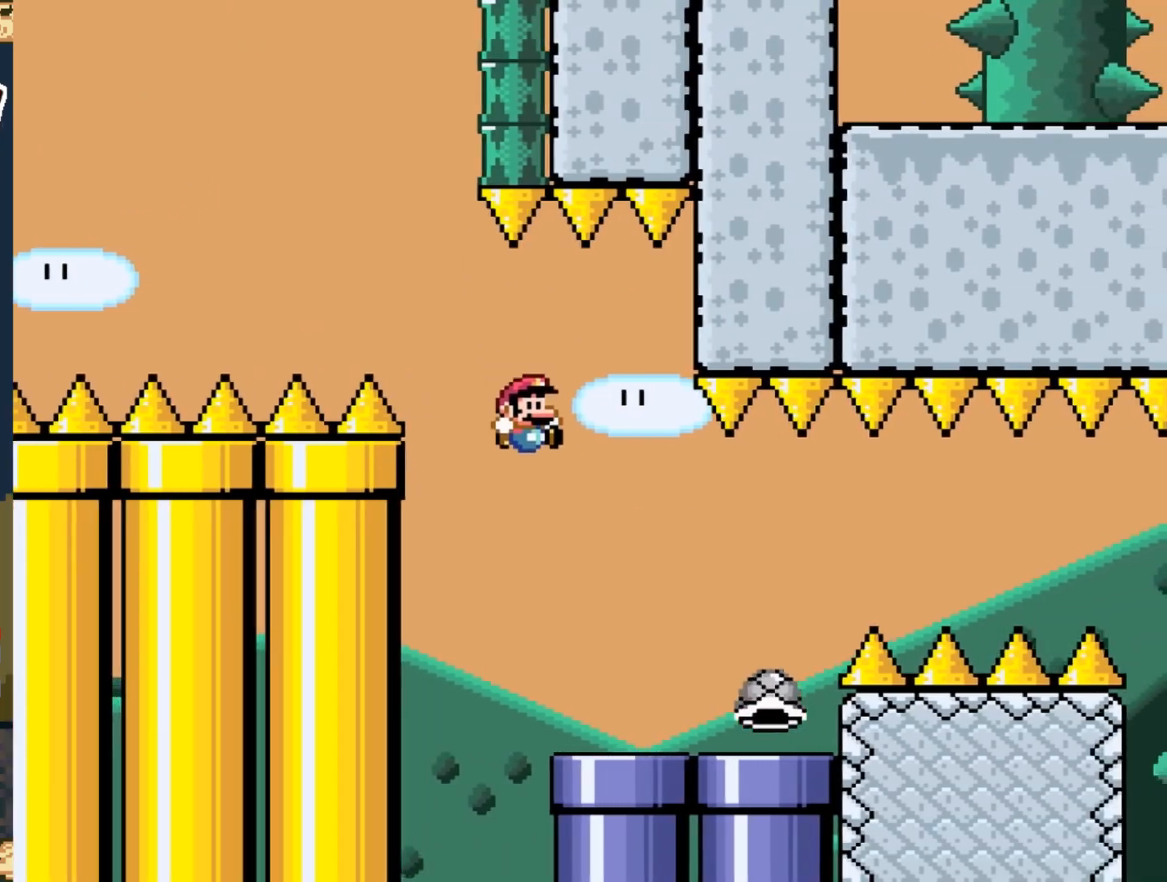
{"buttons": ["Y"], "events": [[83, "DPAD_LEFT", "down"], [217, "DPAD_LEFT", "up"]]}
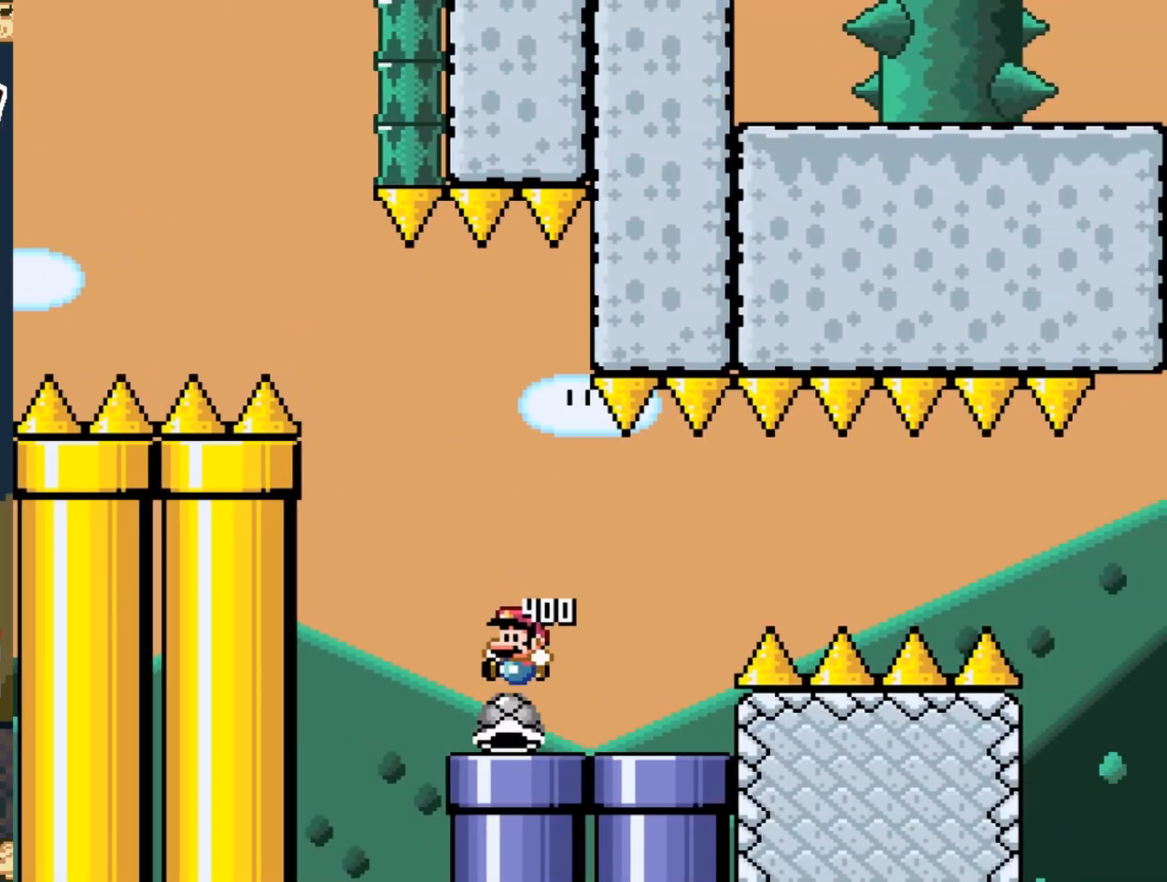
{"buttons": ["Y", "DPAD_RIGHT"], "events": [[117, "DPAD_RIGHT", "down"], [200, "DPAD_RIGHT", "up"], [500, "DPAD_RIGHT", "down"]]}
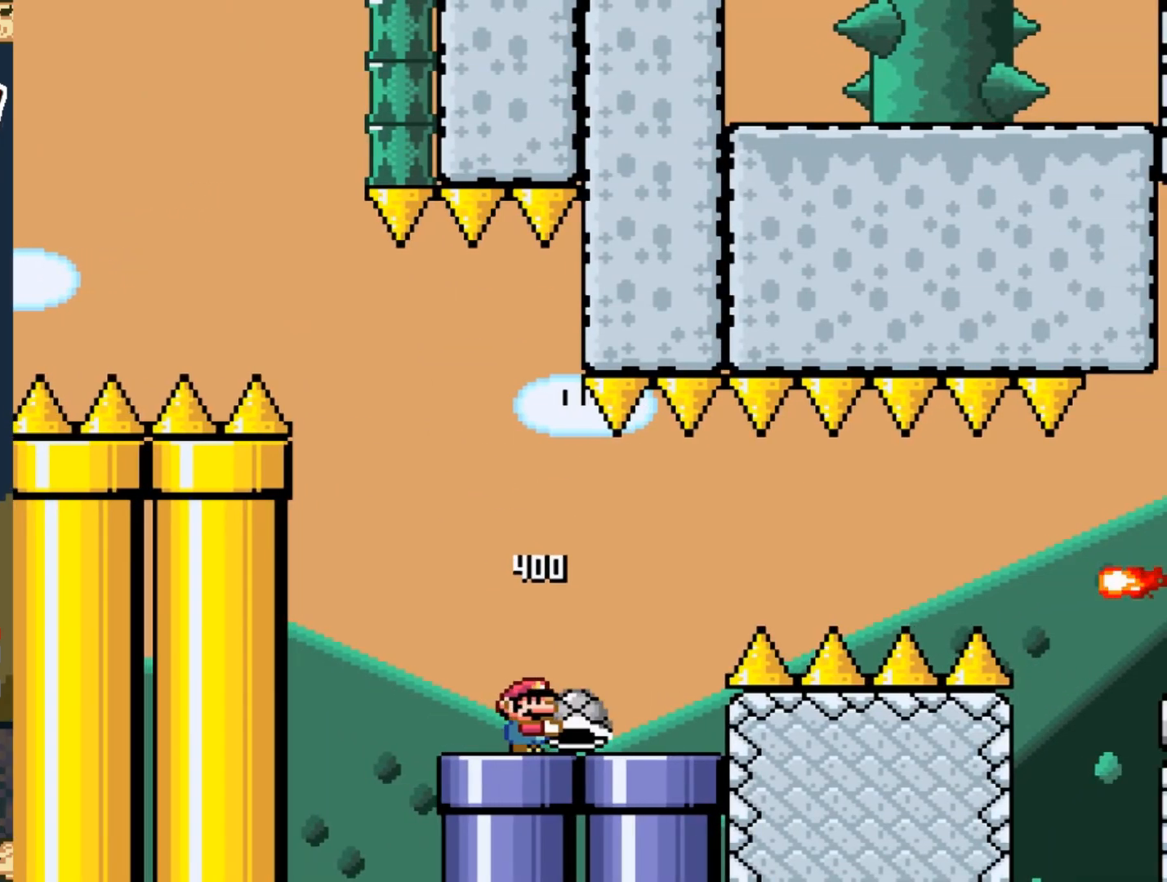
{"buttons": ["Y"], "events": [[200, "DPAD_RIGHT", "up"]]}
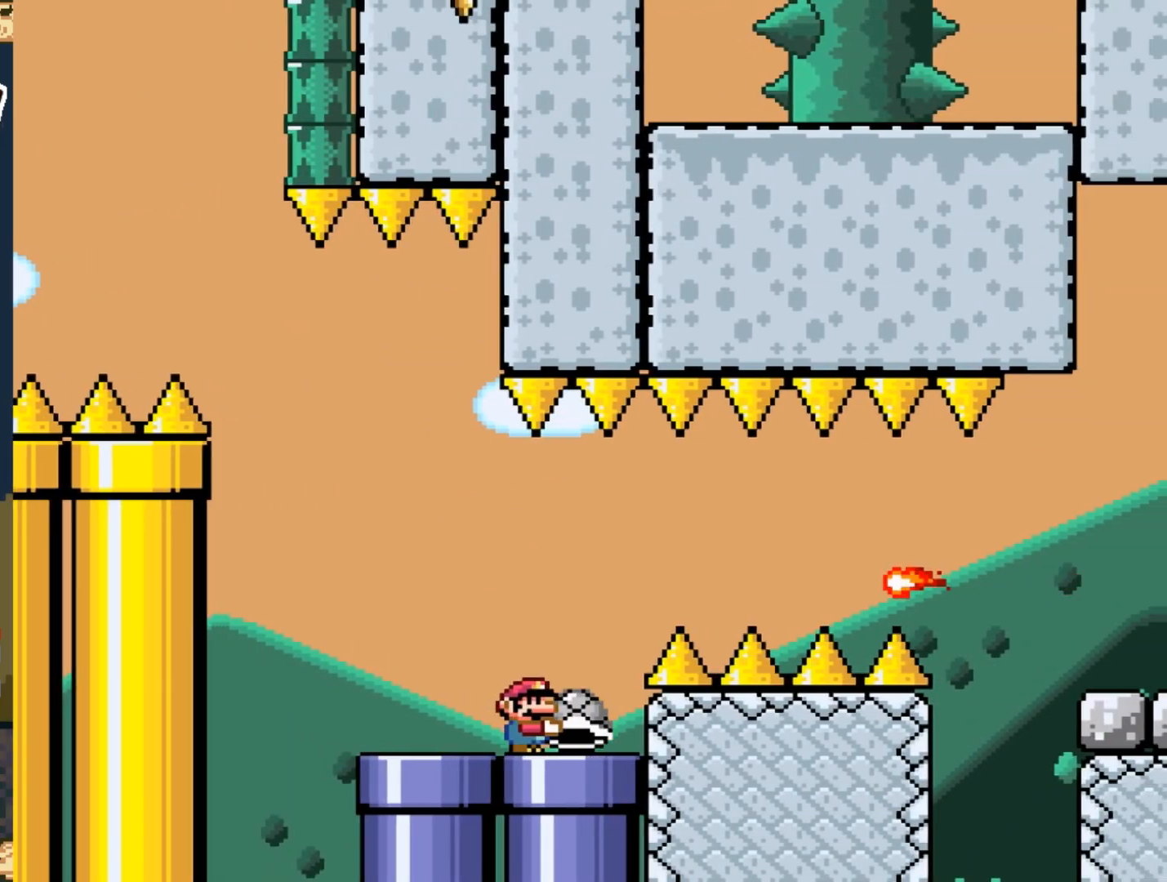
{"buttons": ["Y"], "events": []}
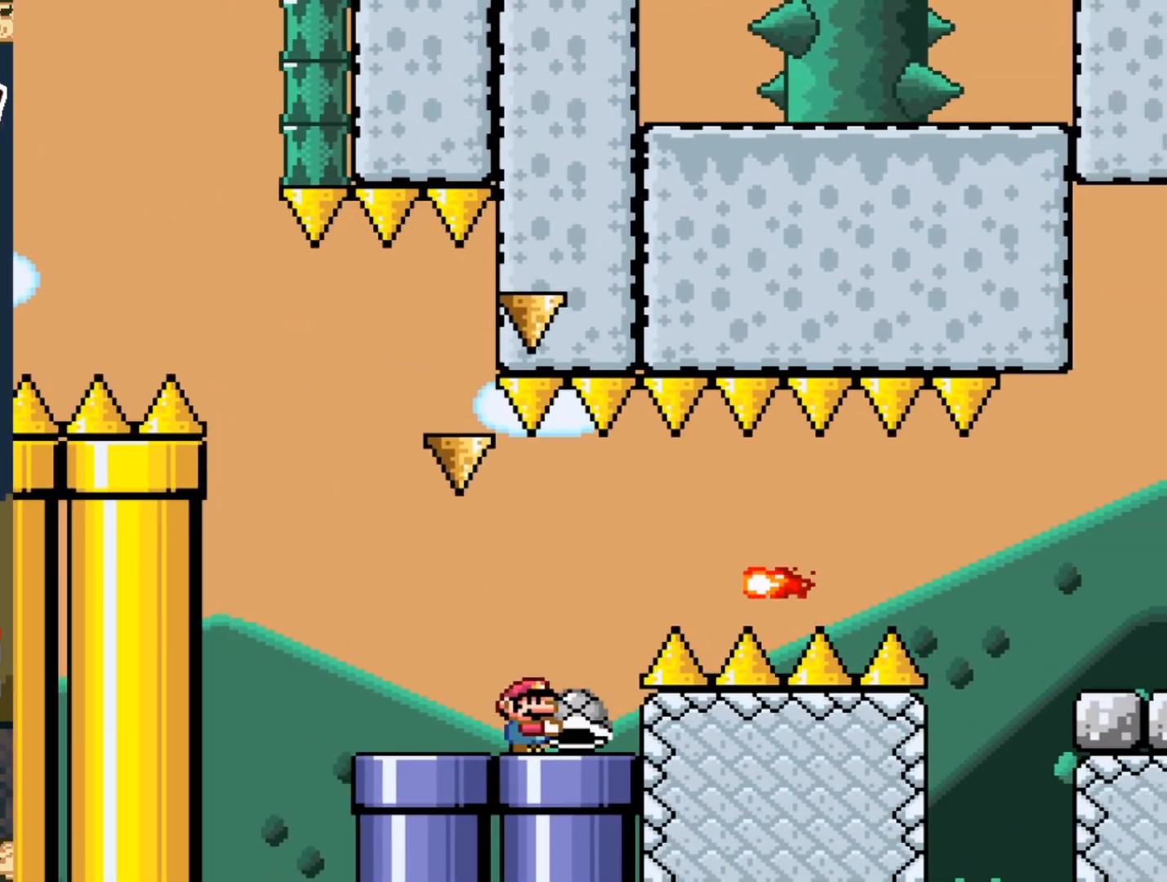
{"buttons": ["Y"], "events": [[150, "DPAD_RIGHT", "down"], [417, "DPAD_RIGHT", "up"]]}
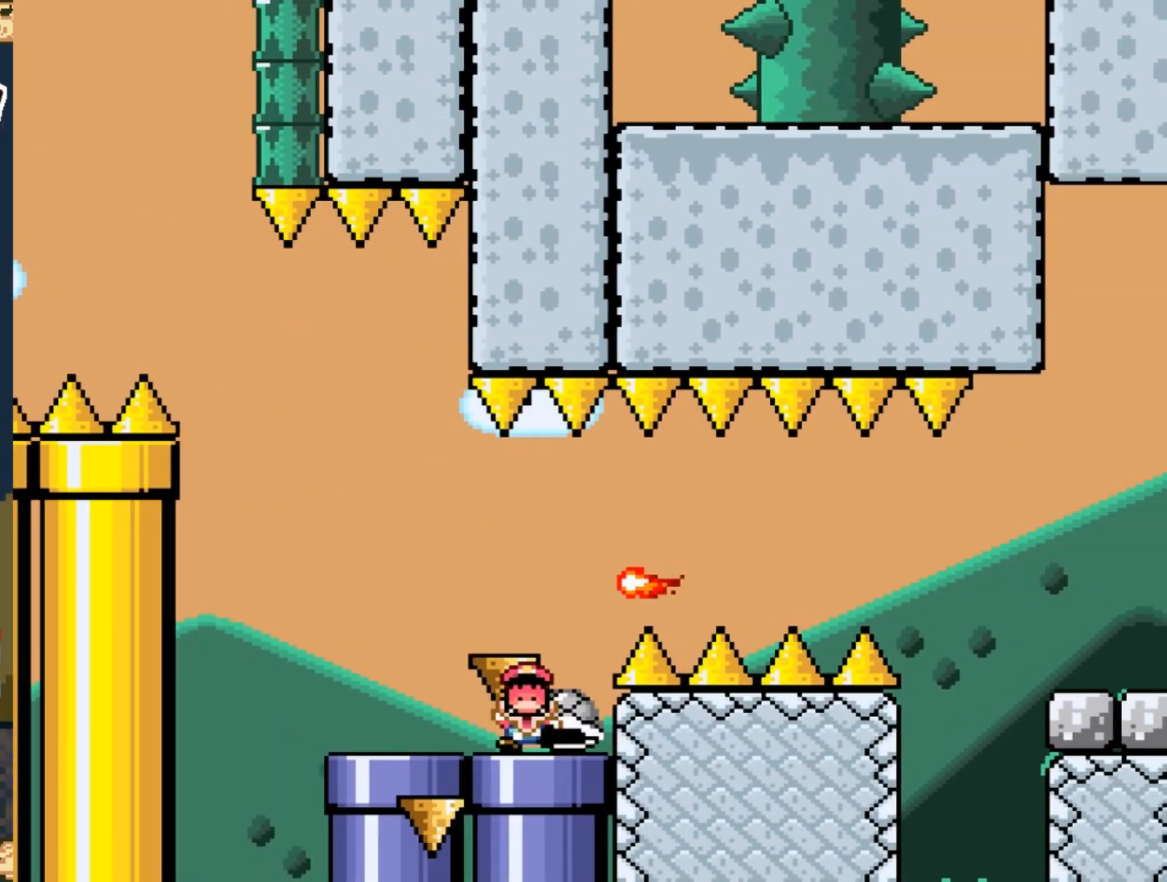
{"buttons": ["Y"], "events": []}
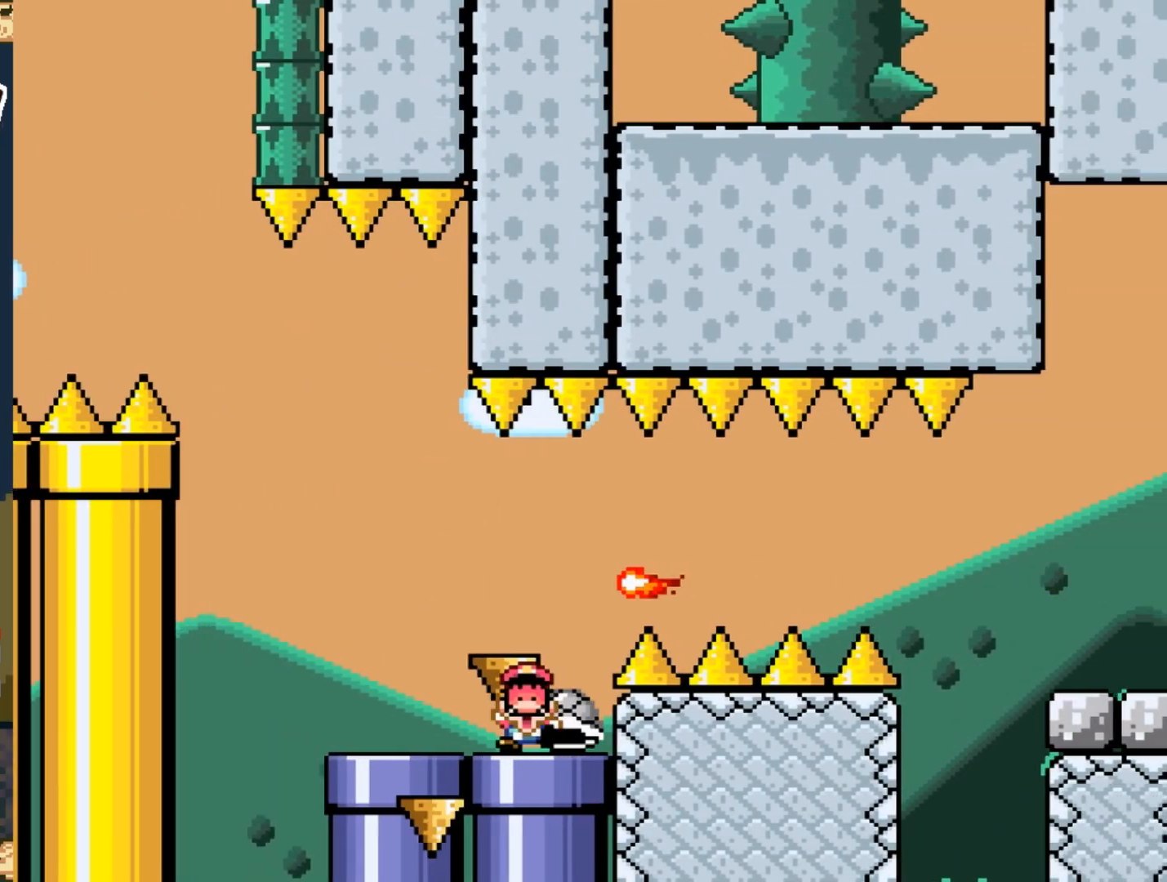
{"buttons": [], "events": [[400, "Y", "up"]]}
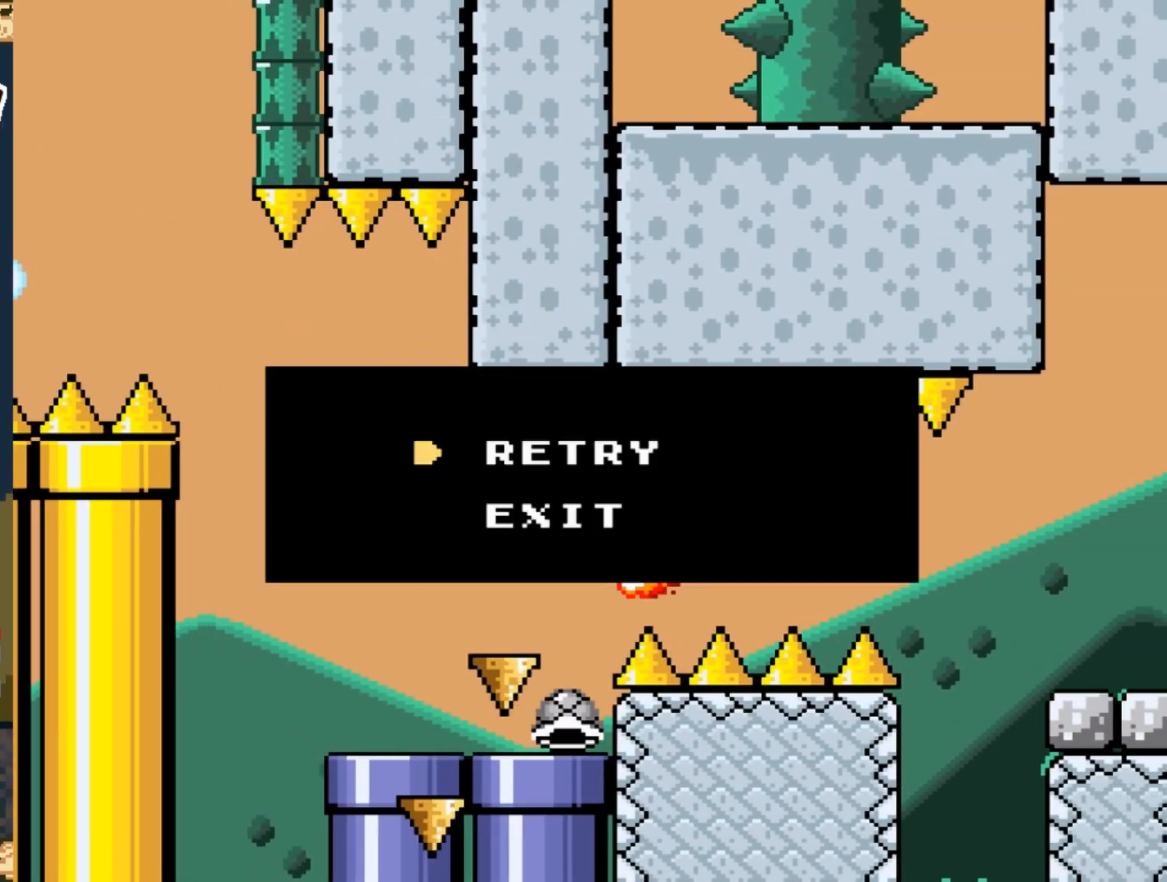
{"buttons": [], "events": [[150, "A", "down"], [217, "A", "up"]]}
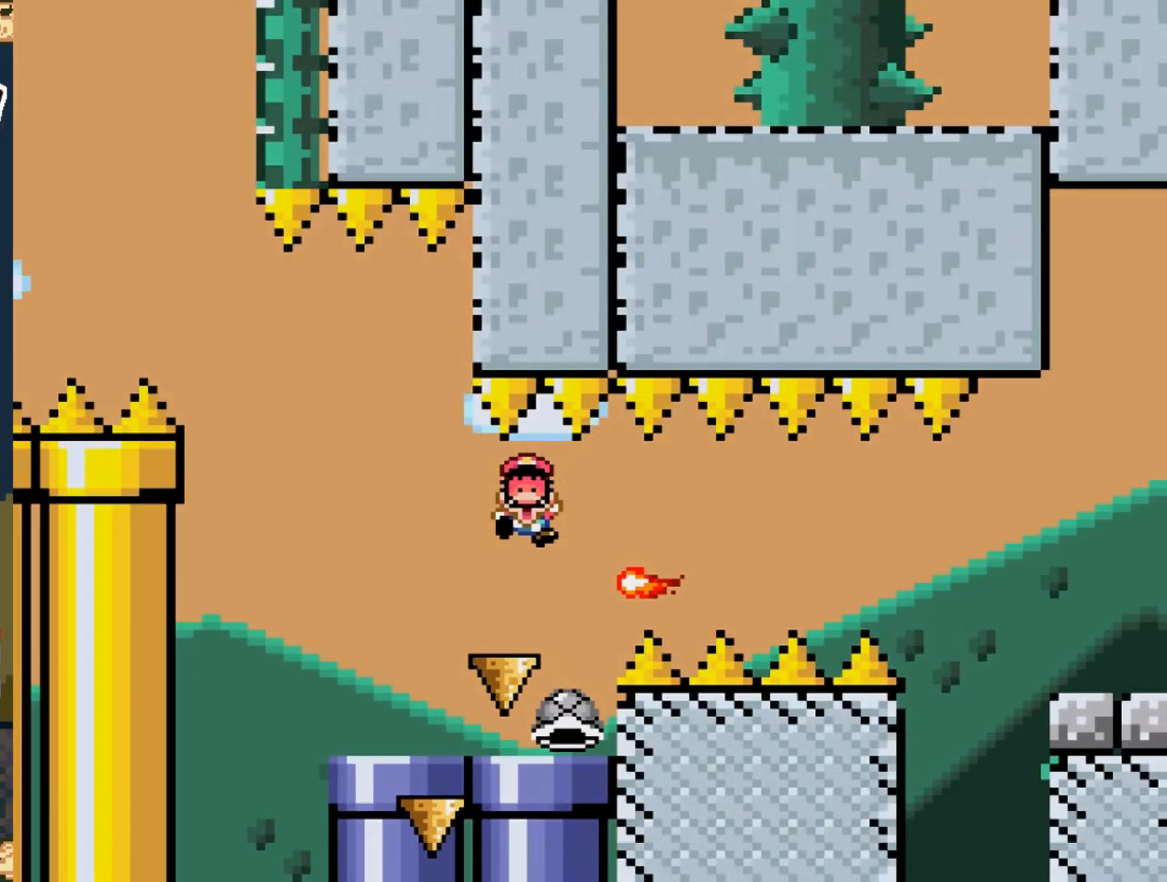
{"buttons": [], "events": []}
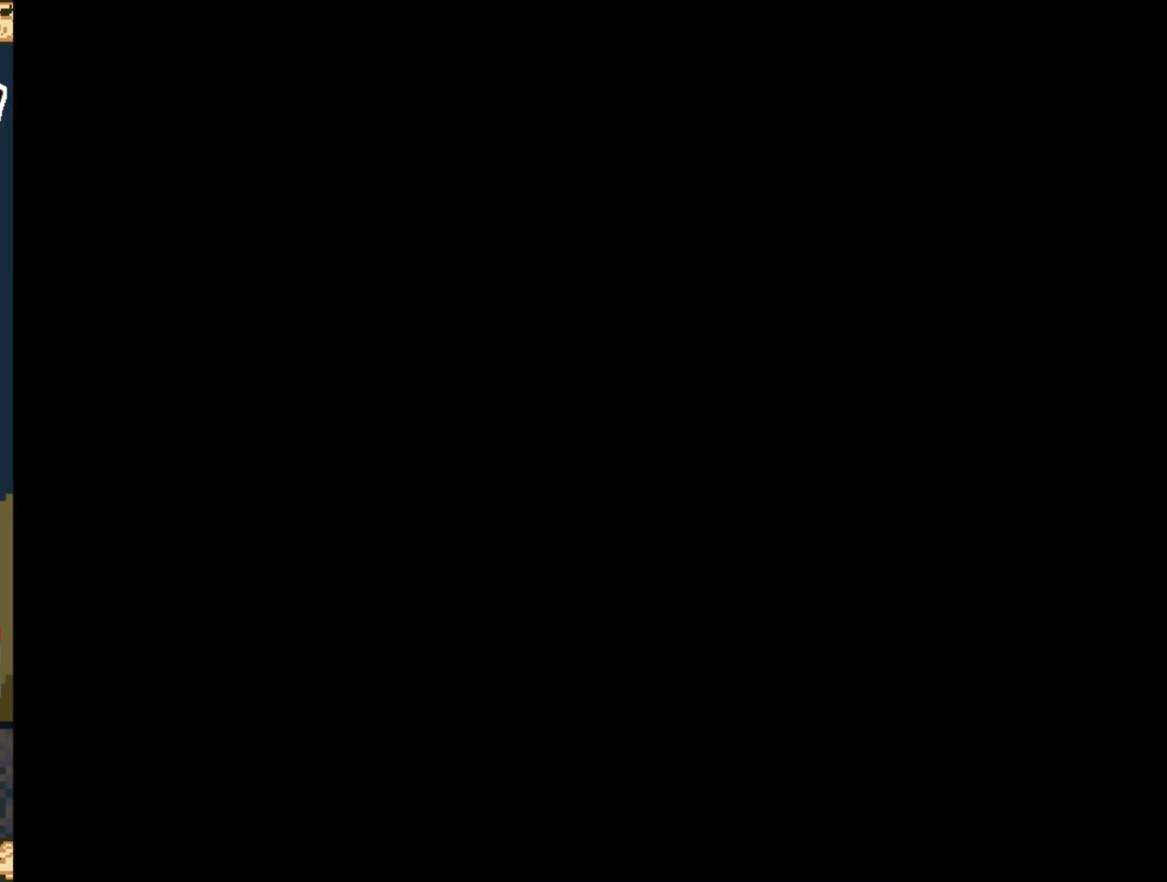
{"buttons": ["B", "Y"], "events": [[500, "B", "down"], [500, "Y", "down"]]}
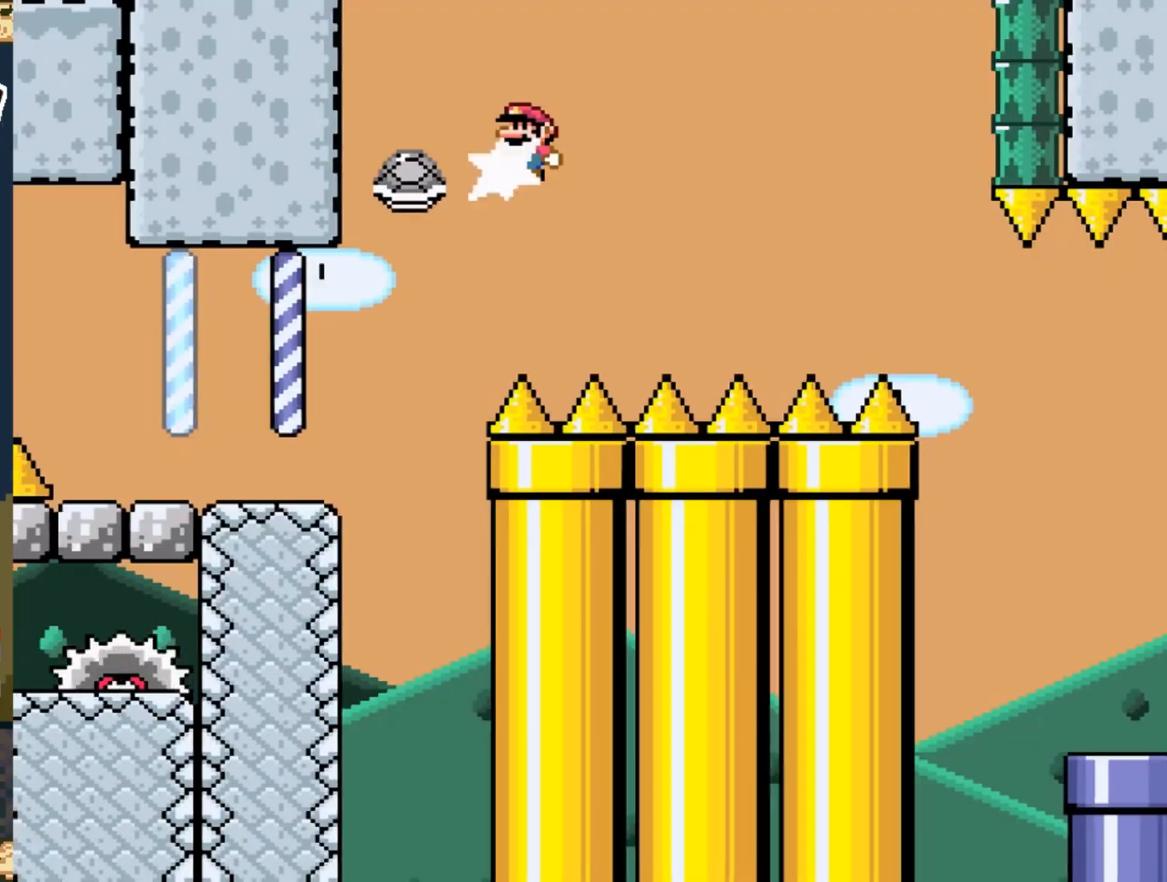
{"buttons": ["B", "Y"], "events": [[133, "DPAD_RIGHT", "down"], [250, "DPAD_RIGHT", "up"]]}
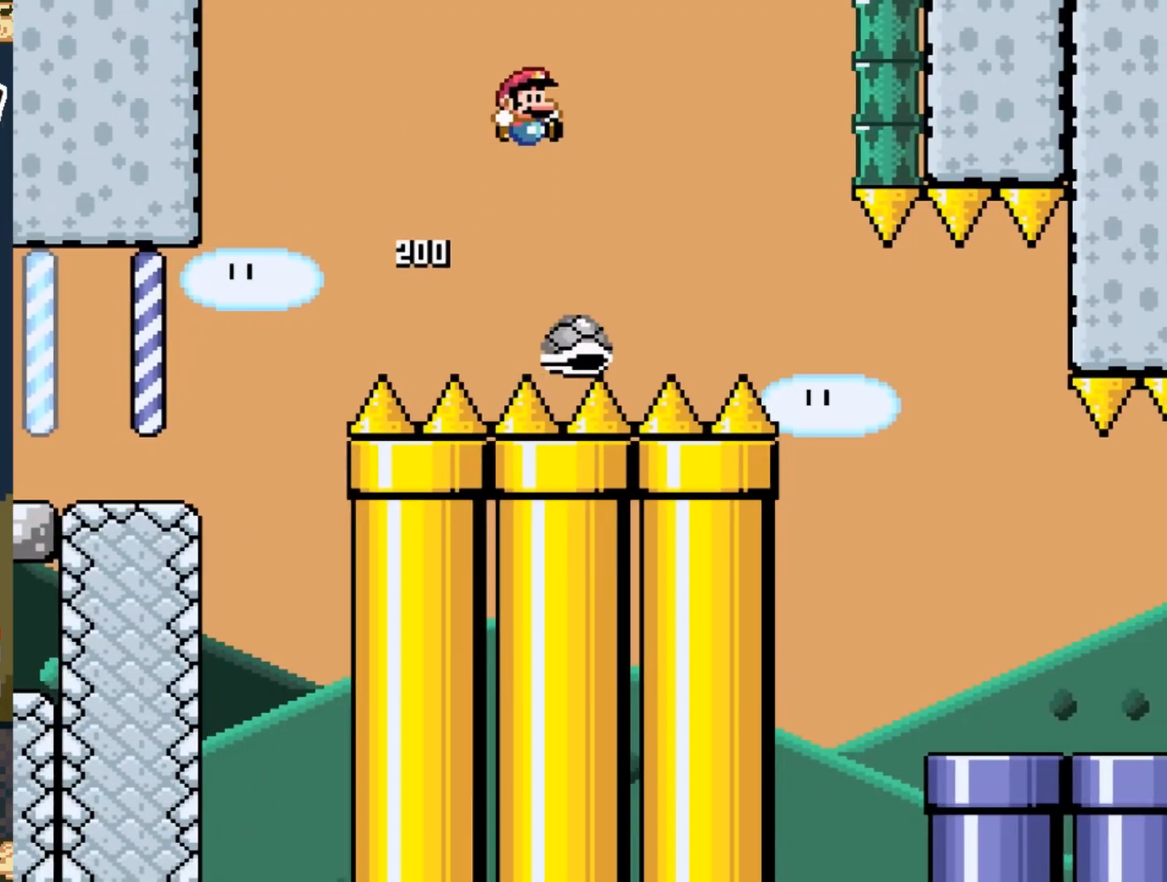
{"buttons": ["B", "Y", "DPAD_RIGHT"], "events": [[33, "B", "up"], [133, "DPAD_RIGHT", "down"], [283, "DPAD_RIGHT", "up"], [383, "DPAD_RIGHT", "down"], [433, "B", "down"]]}
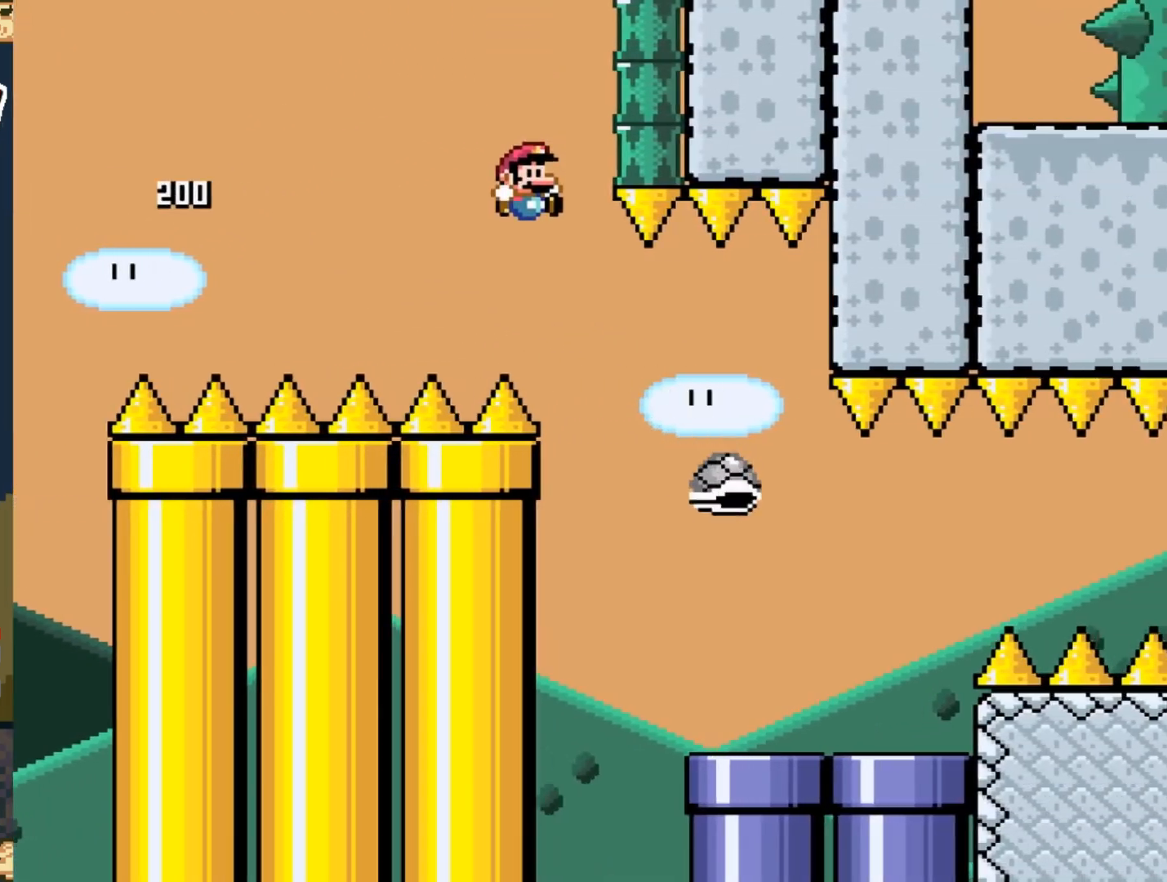
{"buttons": ["B", "Y", "DPAD_LEFT"], "events": [[33, "DPAD_RIGHT", "up"], [333, "DPAD_LEFT", "down"]]}
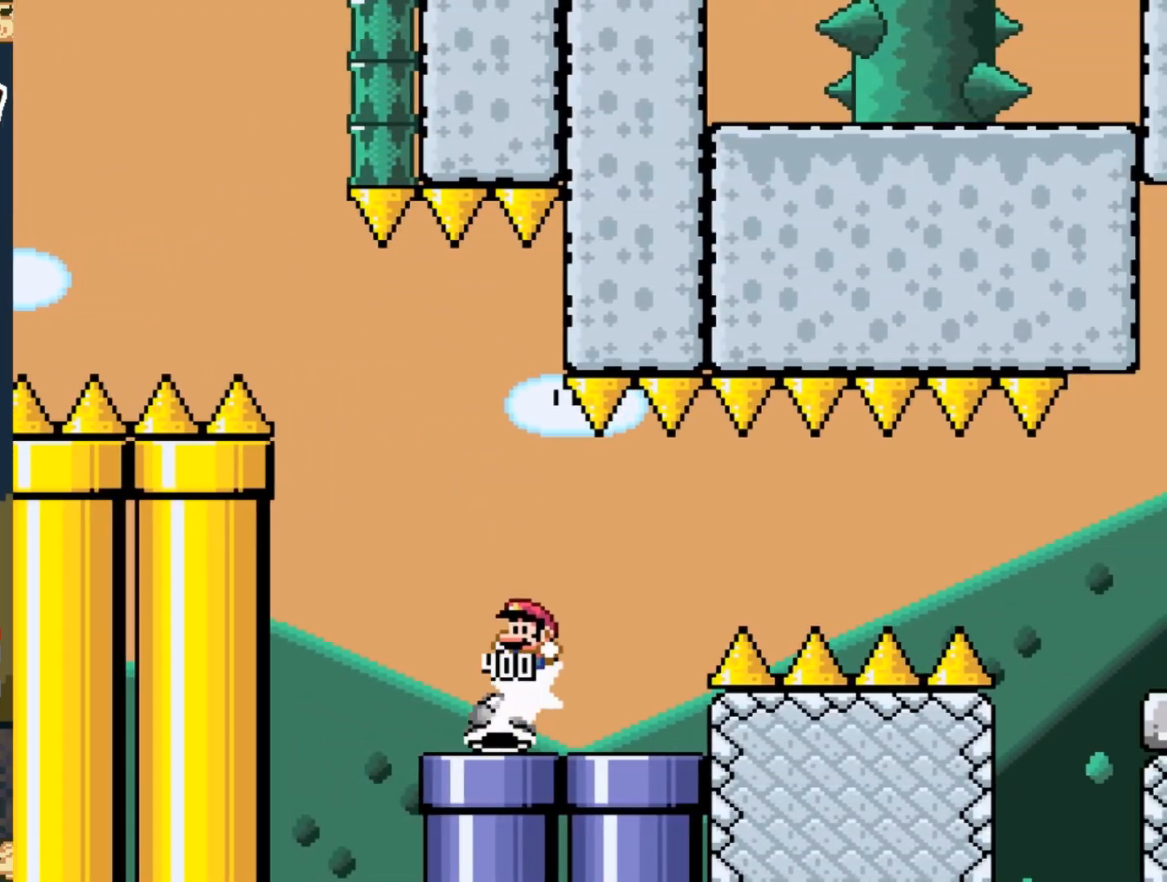
{"buttons": ["Y"], "events": [[33, "DPAD_LEFT", "up"], [67, "B", "up"], [367, "DPAD_RIGHT", "down"], [450, "DPAD_RIGHT", "up"]]}
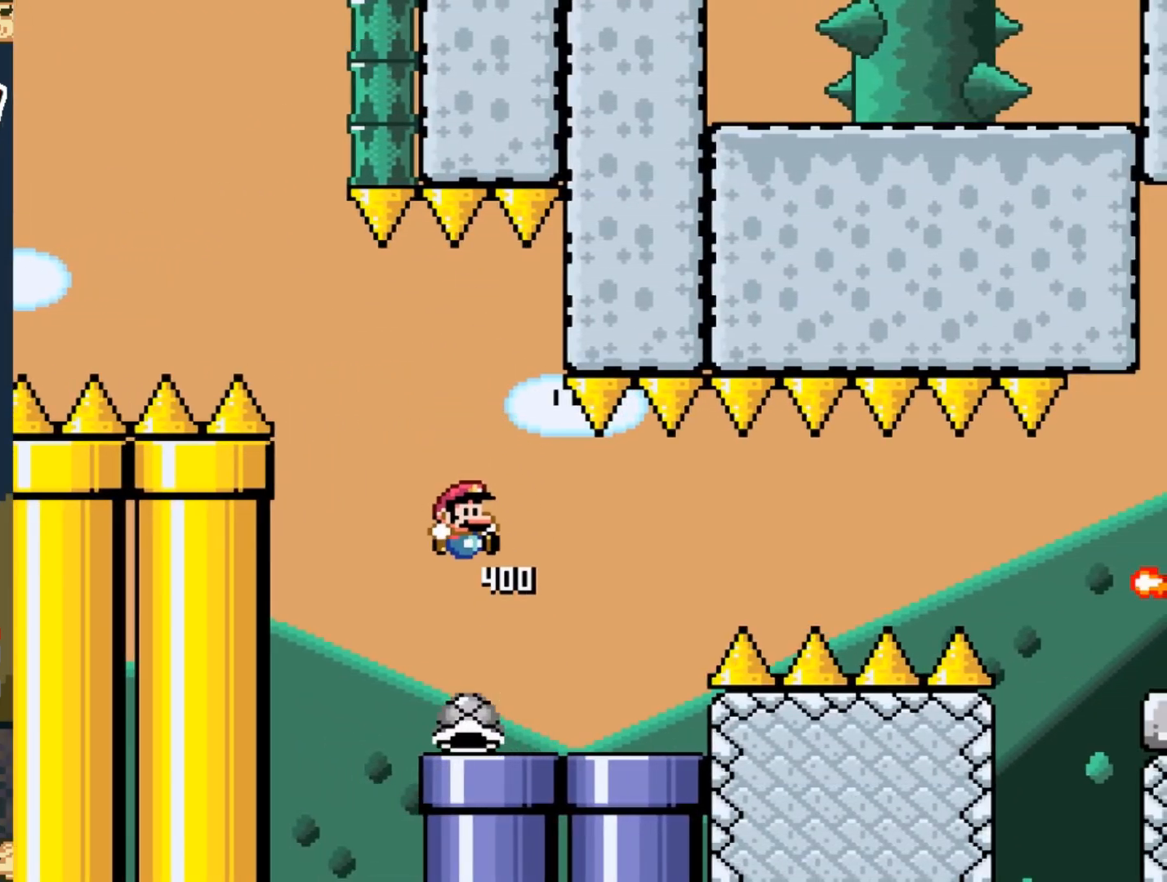
{"buttons": ["Y"], "events": [[267, "DPAD_RIGHT", "down"], [367, "DPAD_RIGHT", "up"]]}
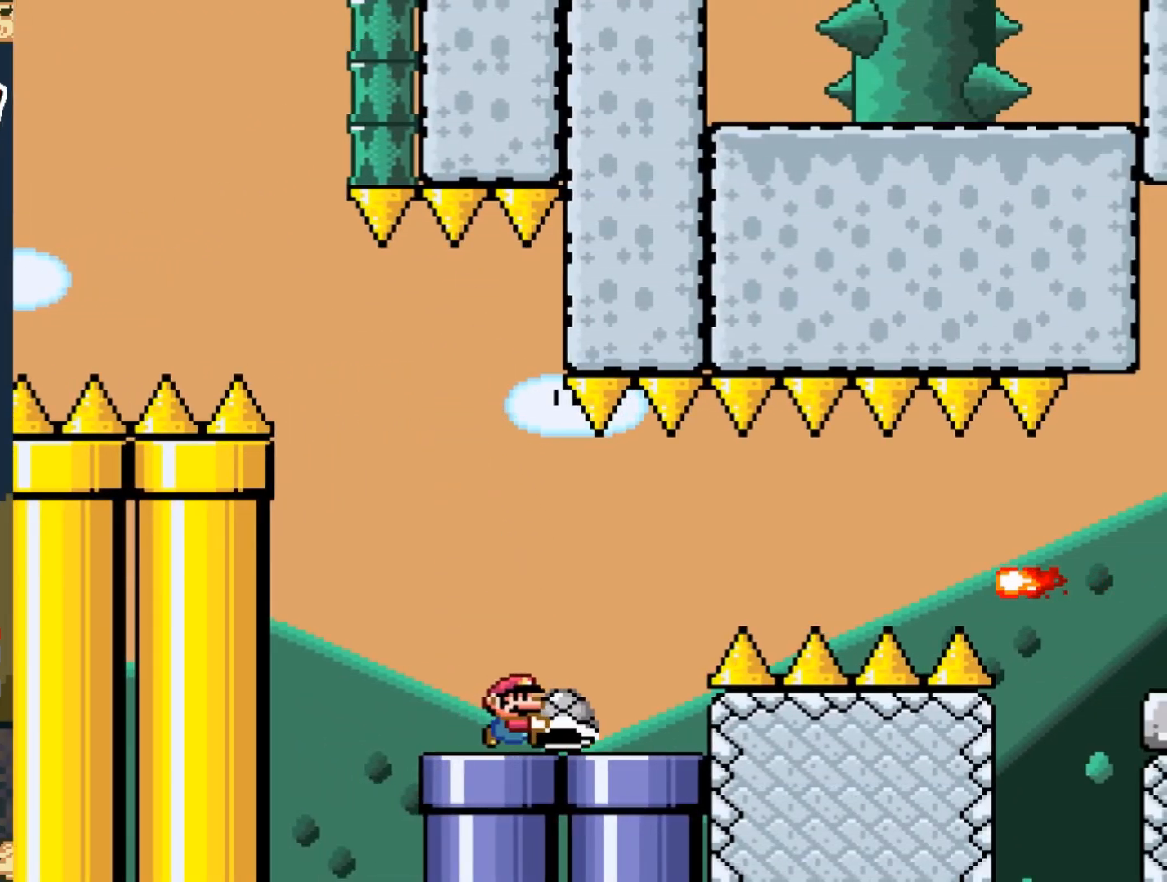
{"buttons": ["Y", "DPAD_RIGHT"], "events": [[100, "DPAD_LEFT", "down"], [183, "DPAD_LEFT", "up"], [267, "DPAD_RIGHT", "down"]]}
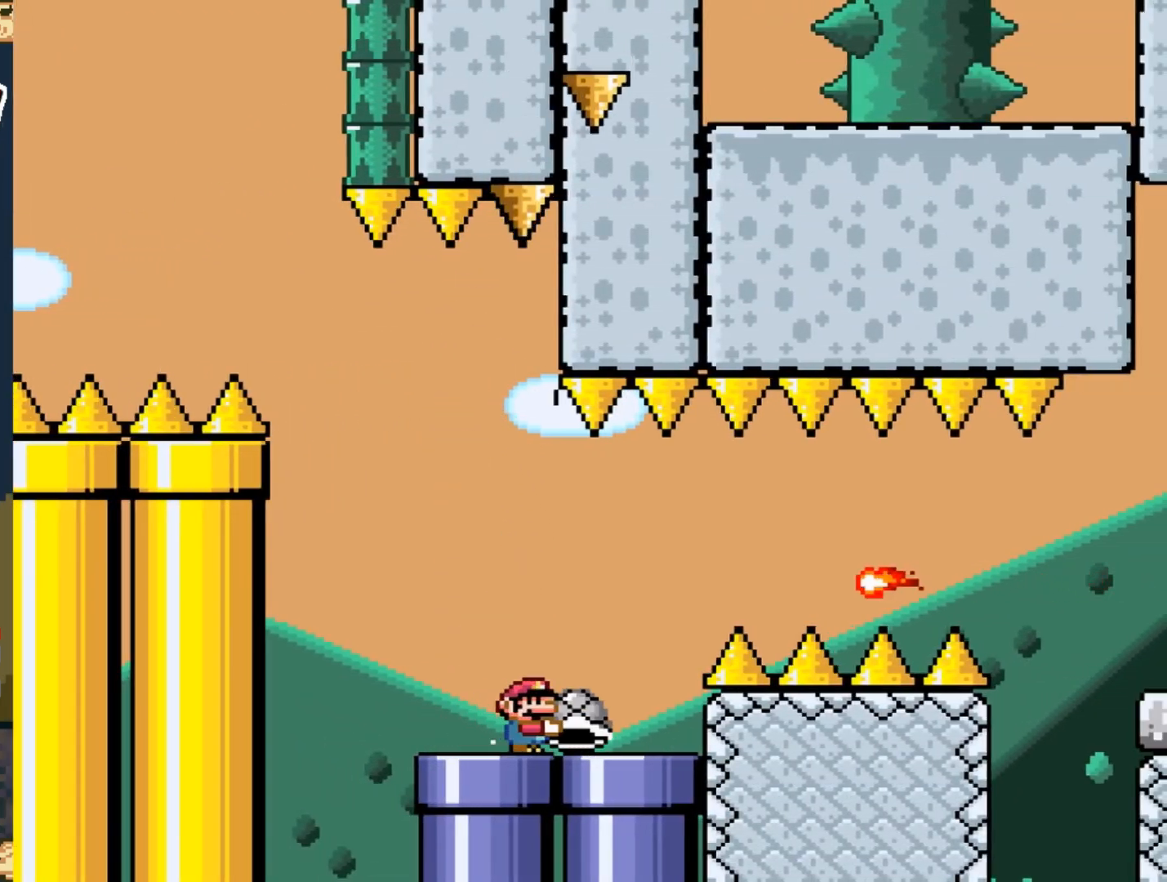
{"buttons": ["Y"], "events": [[383, "DPAD_RIGHT", "up"]]}
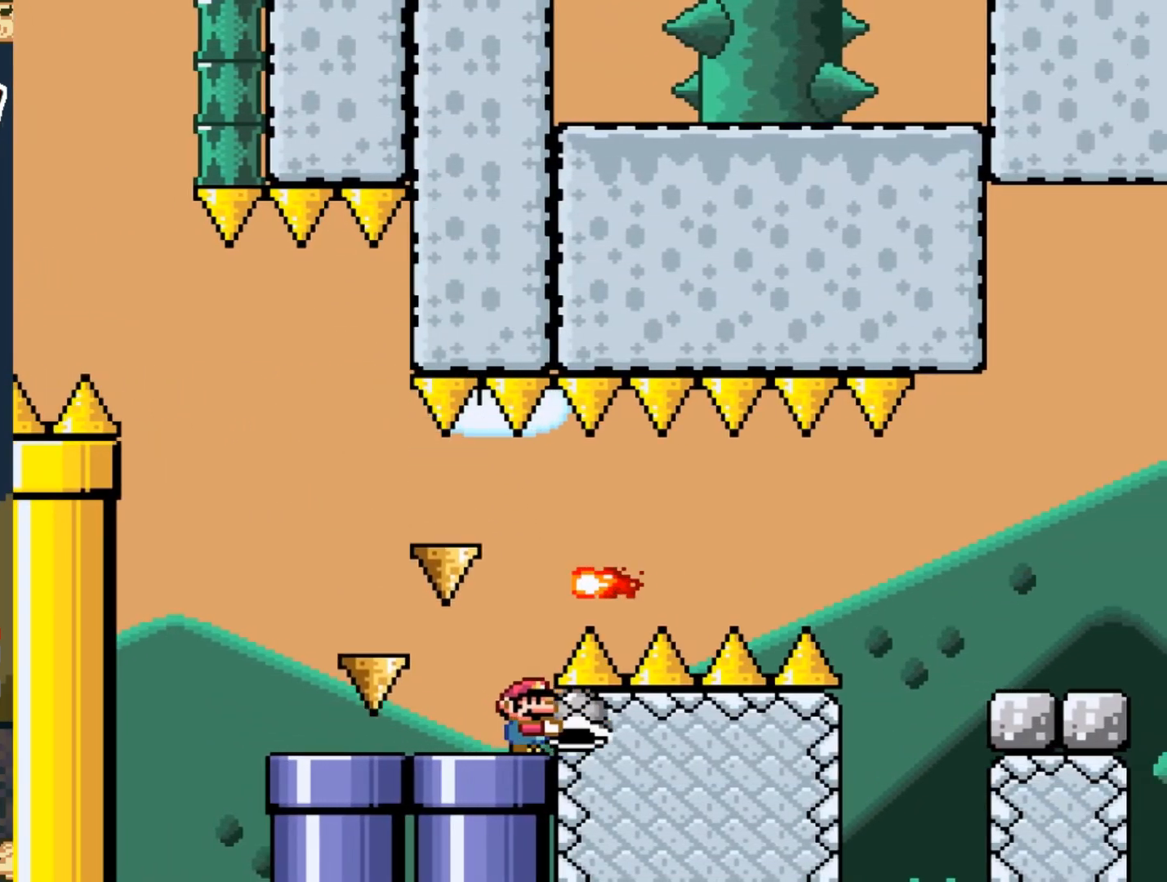
{"buttons": ["Y", "DPAD_LEFT"], "events": [[467, "DPAD_LEFT", "down"]]}
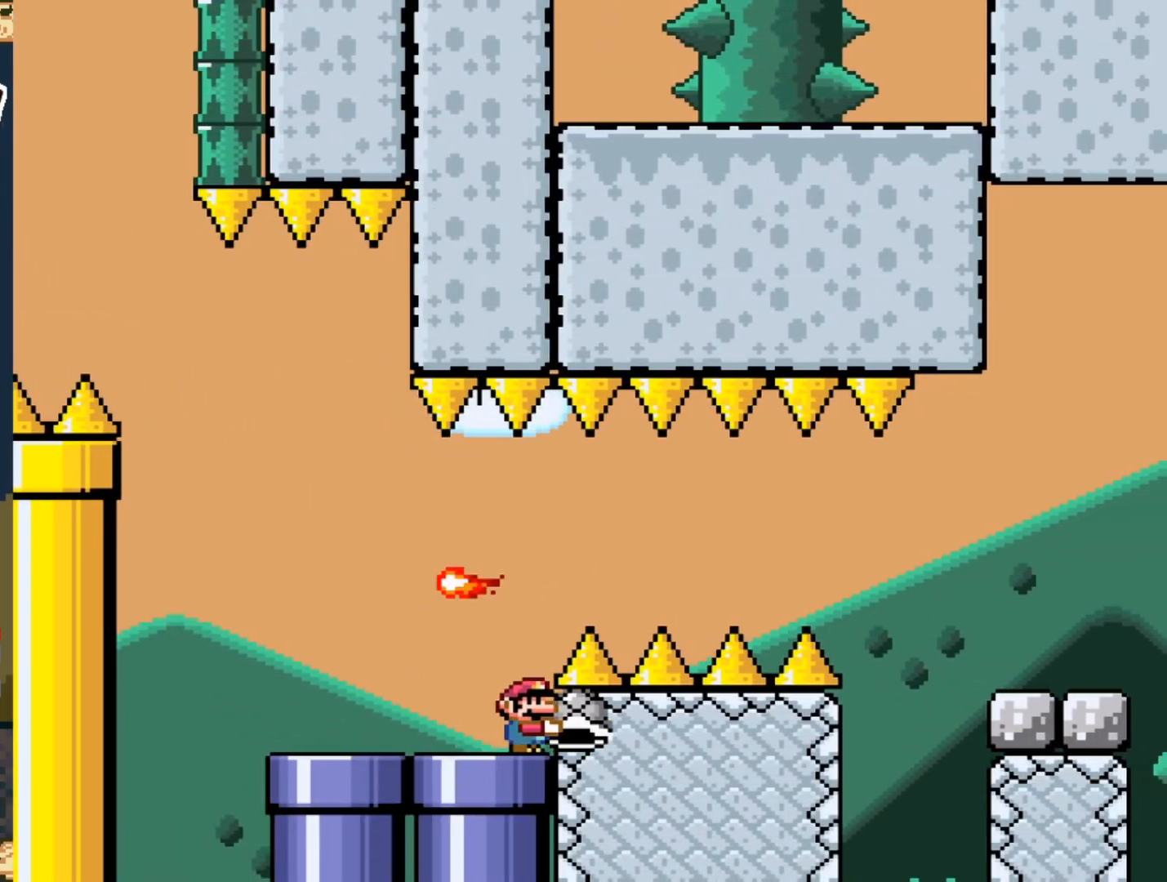
{"buttons": ["Y"], "events": [[233, "DPAD_LEFT", "up"], [367, "DPAD_RIGHT", "down"], [467, "DPAD_RIGHT", "up"]]}
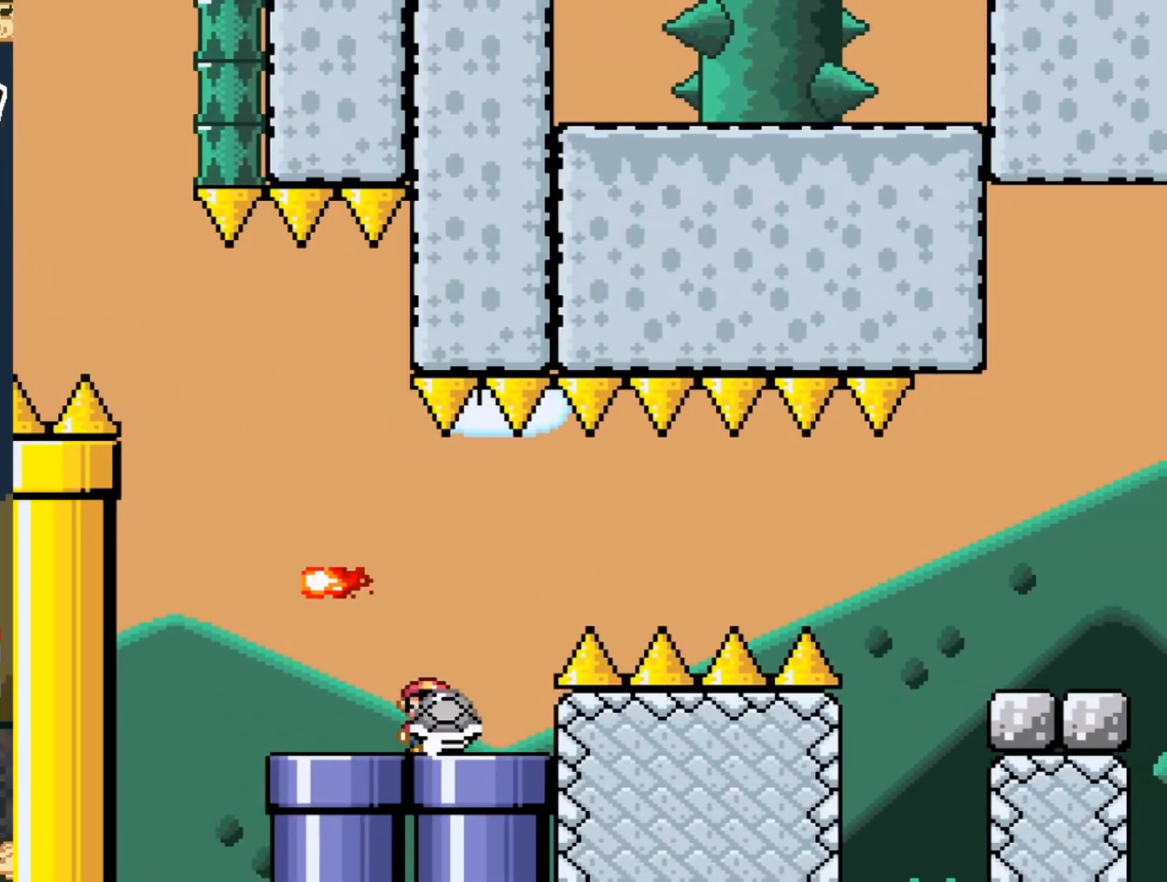
{"buttons": ["Y", "DPAD_LEFT"], "events": [[283, "DPAD_LEFT", "down"]]}
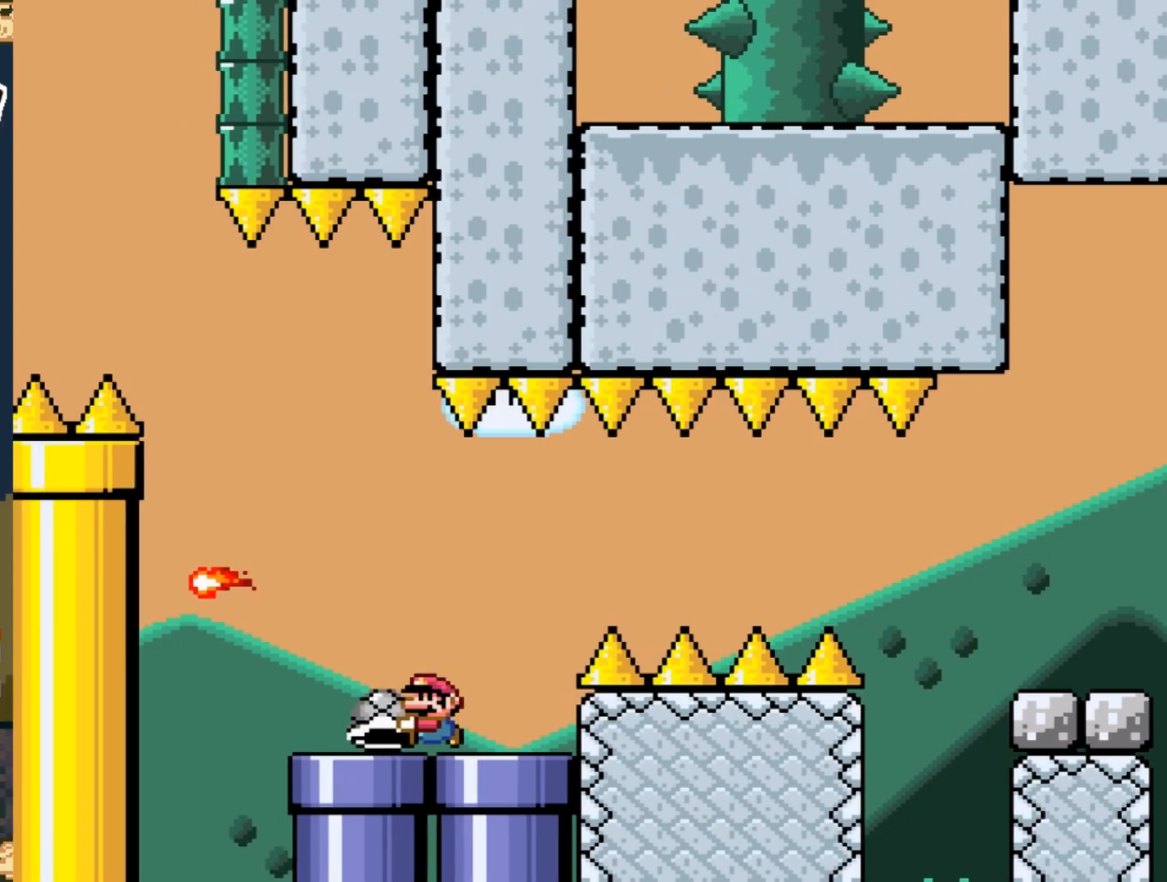
{"buttons": ["B", "Y", "DPAD_RIGHT"], "events": [[17, "B", "down"], [167, "DPAD_LEFT", "up"], [300, "DPAD_RIGHT", "down"], [400, "DPAD_RIGHT", "up"], [467, "DPAD_RIGHT", "down"]]}
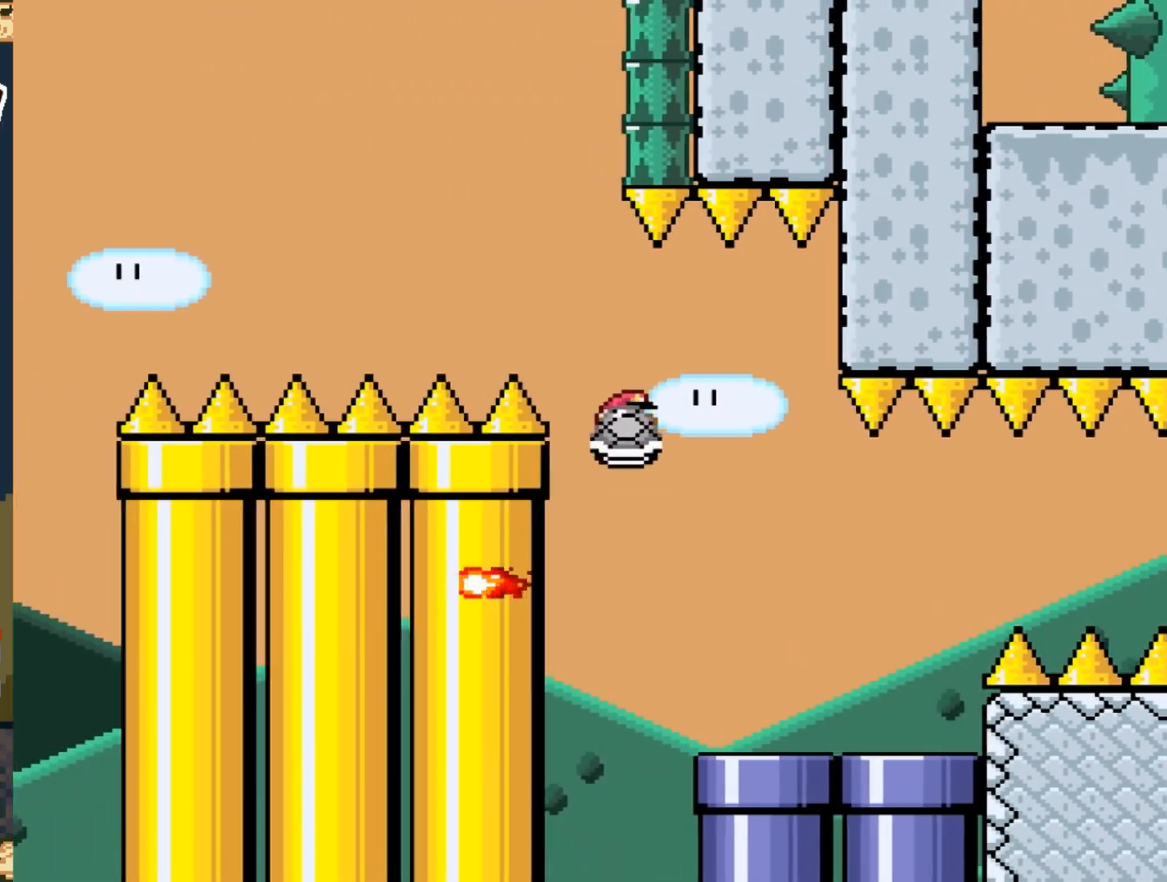
{"buttons": ["Y"], "events": [[250, "B", "up"], [433, "DPAD_RIGHT", "up"]]}
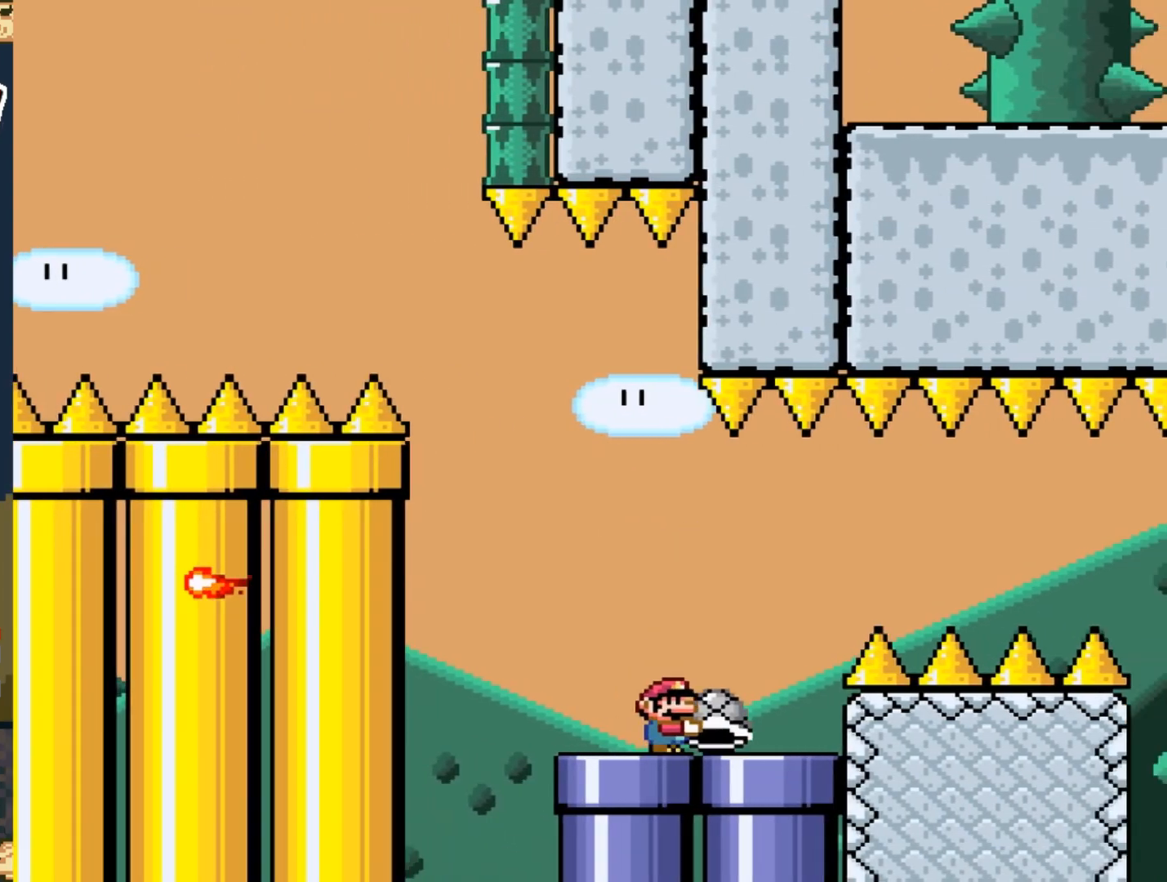
{"buttons": ["Y"], "events": [[100, "DPAD_LEFT", "down"], [250, "DPAD_LEFT", "up"], [400, "DPAD_RIGHT", "down"], [483, "DPAD_RIGHT", "up"]]}
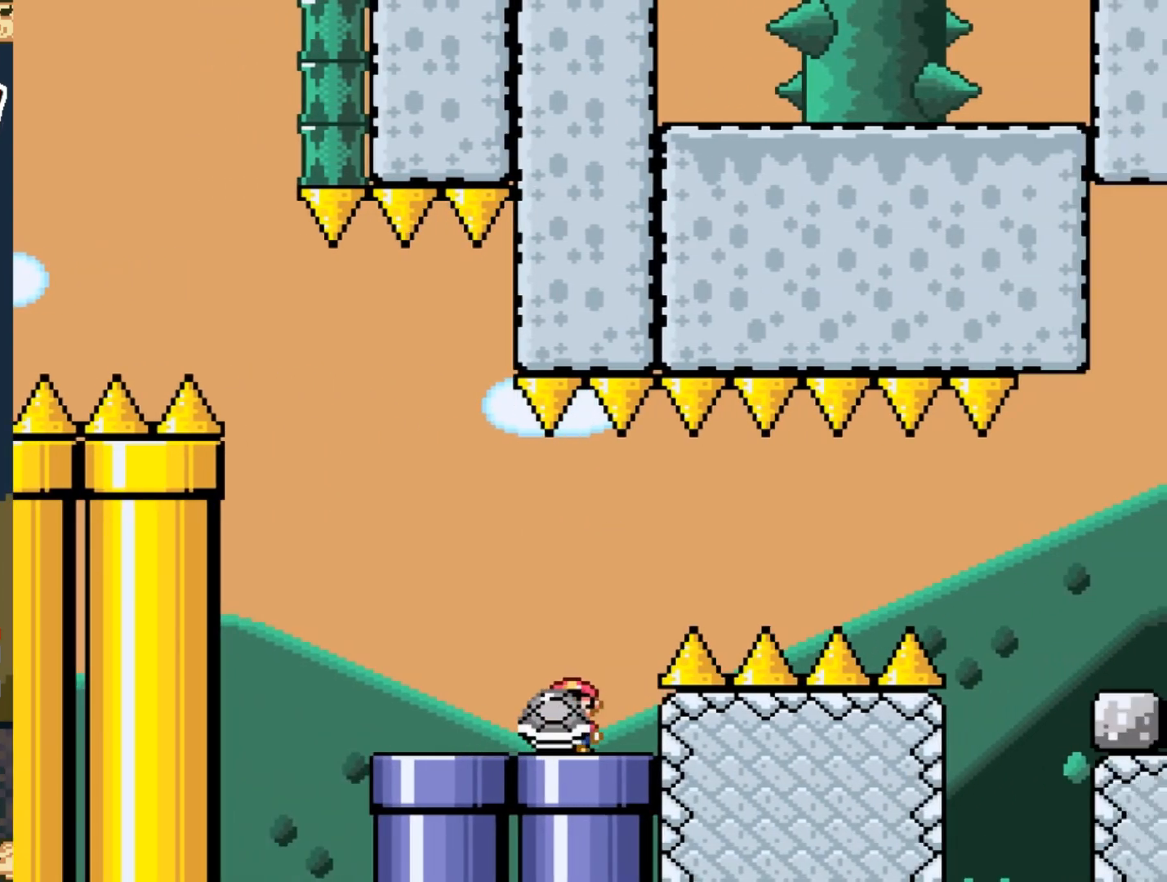
{"buttons": ["Y", "DPAD_RIGHT"], "events": [[200, "DPAD_RIGHT", "down"]]}
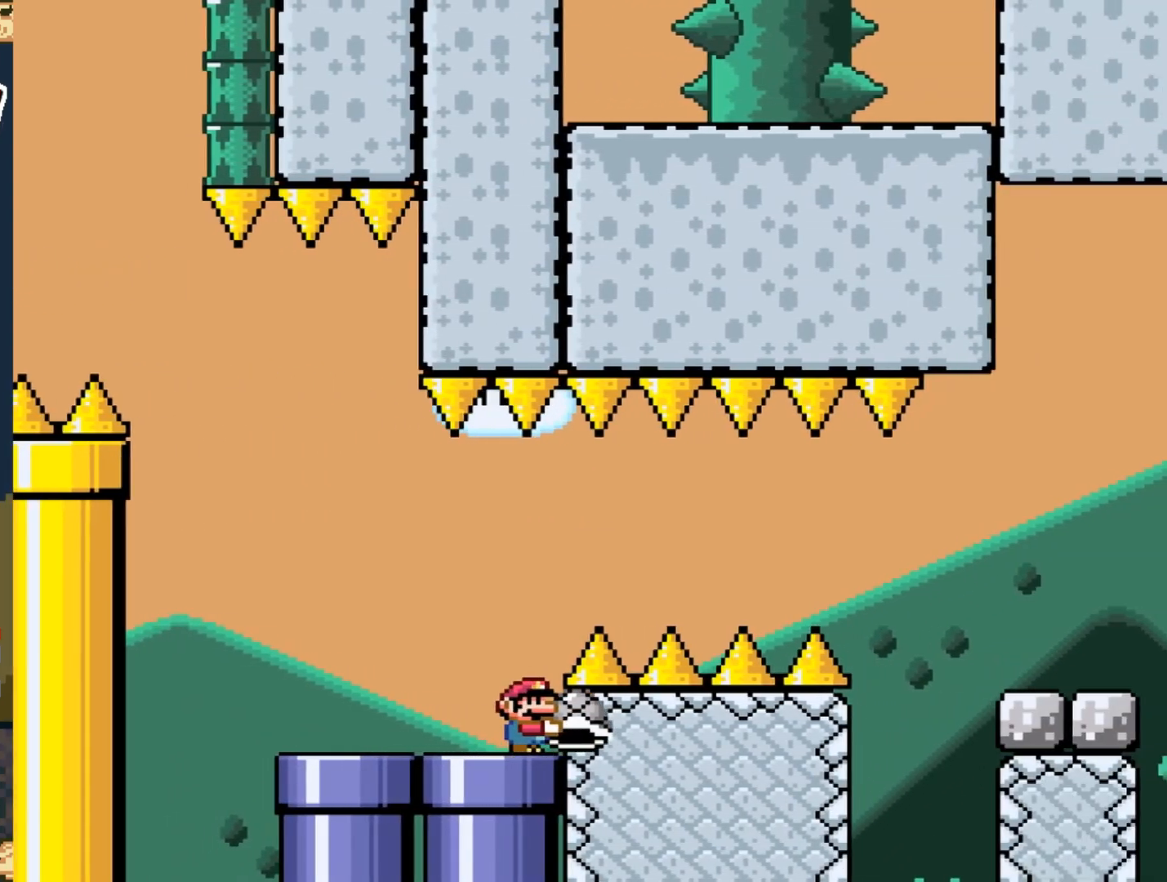
{"buttons": ["Y", "DPAD_LEFT"], "events": [[17, "DPAD_RIGHT", "up"], [217, "DPAD_LEFT", "down"]]}
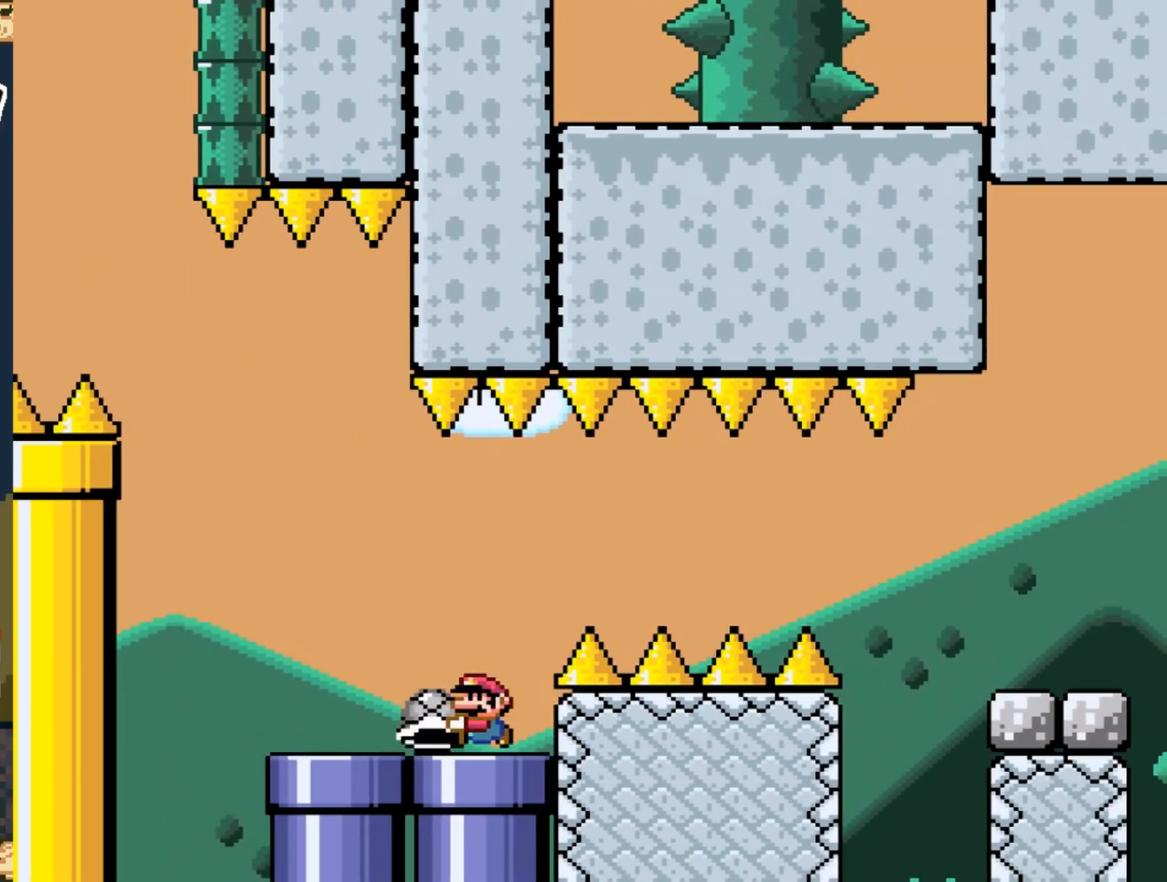
{"buttons": ["B", "Y"], "events": [[100, "B", "down"], [200, "DPAD_LEFT", "up"], [300, "DPAD_RIGHT", "down"], [450, "DPAD_RIGHT", "up"]]}